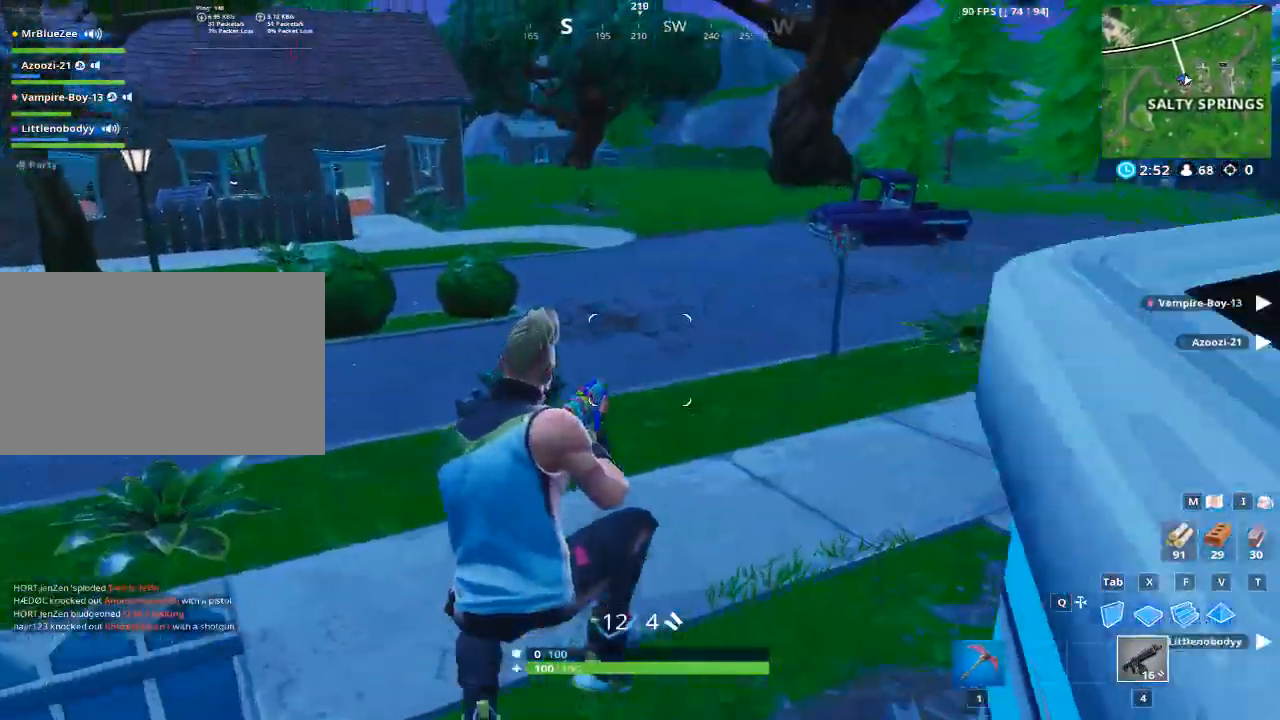
Gameplay with keyboard and mouse; each line is a JSON object with the keys and mouse buttons held at the frame after it. "events" lists presses ("down") and releases ("up") of "1", "2", "3", "4", "5", "a", "alt", "c", "caps_lock", "ctrl", "d", "e", "f", "g", "q", "r", "s", "shift", "space", "t", "tab", "v", "w", "x", "z", "mouse_left", "mouse_wheel" and "mouse_right" between this image and that frame as [ms after this image, input, new state], when the widget could be followed in between. "mouse_left", "mouse_wheel", "mouse_right" = the "left", "wheel", "right" buttons of the "mouse" list. No other keys are recorded. "wheel" means that the mouse wheel is clicked or scrolled. "mouse_move" is the direction in which the mouse moves at that frame (one of eight, or "still"), when it could be read.
{"keys": ["w"], "mouse": [], "mouse_move": "left", "events": [[117, "a", "up"]]}
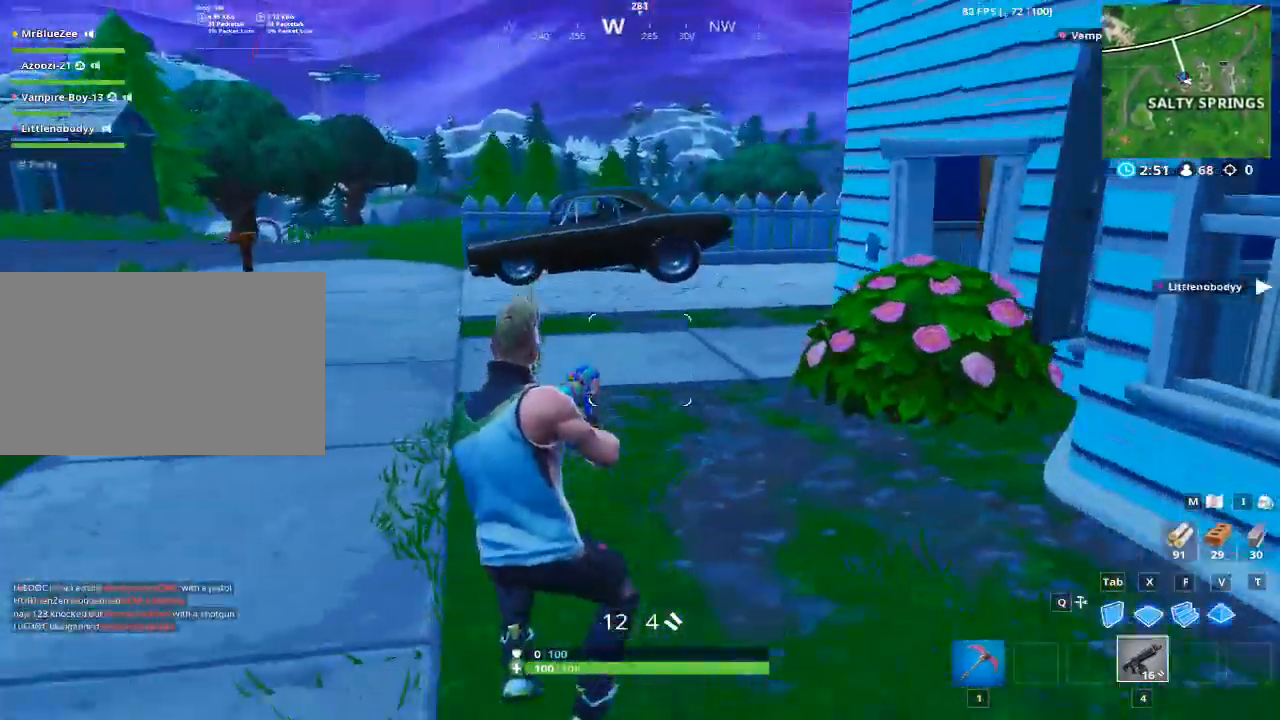
{"keys": ["a", "space", "w"], "mouse": [], "mouse_move": "still", "events": [[284, "a", "down"], [417, "space", "down"]]}
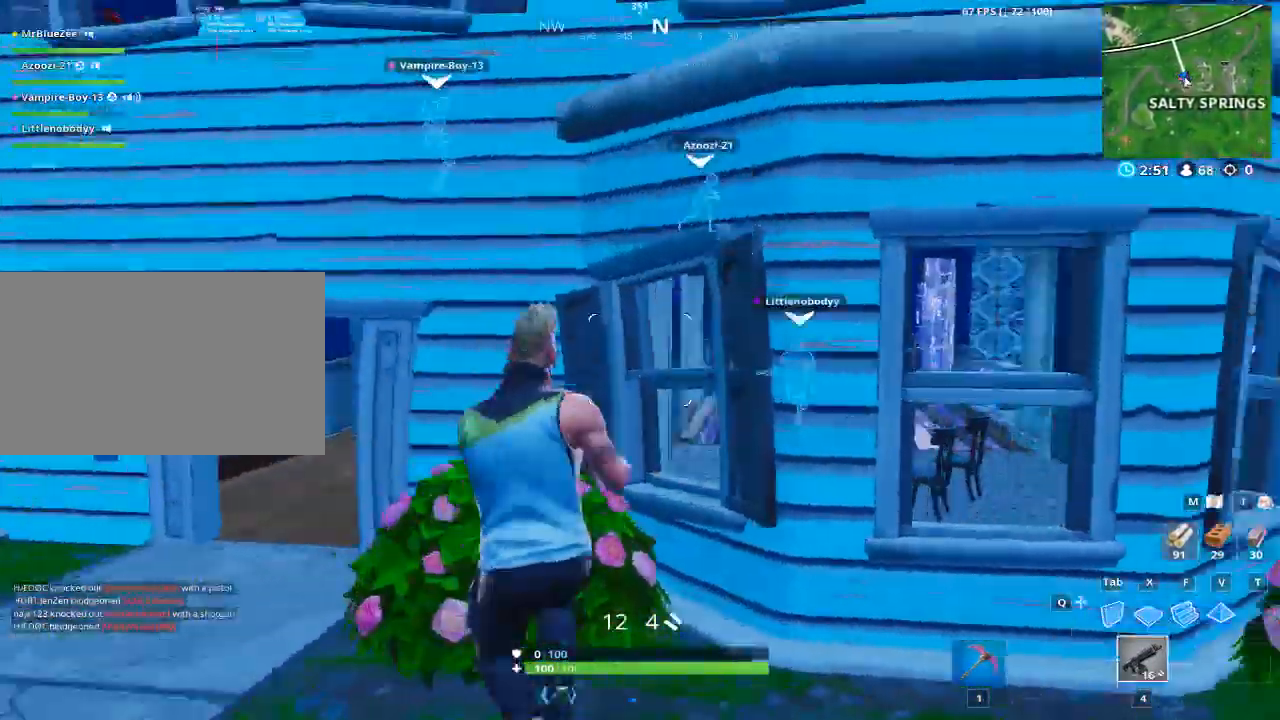
{"keys": ["a", "w"], "mouse": [], "mouse_move": "still", "events": [[50, "space", "up"], [101, "w", "up"], [201, "w", "down"]]}
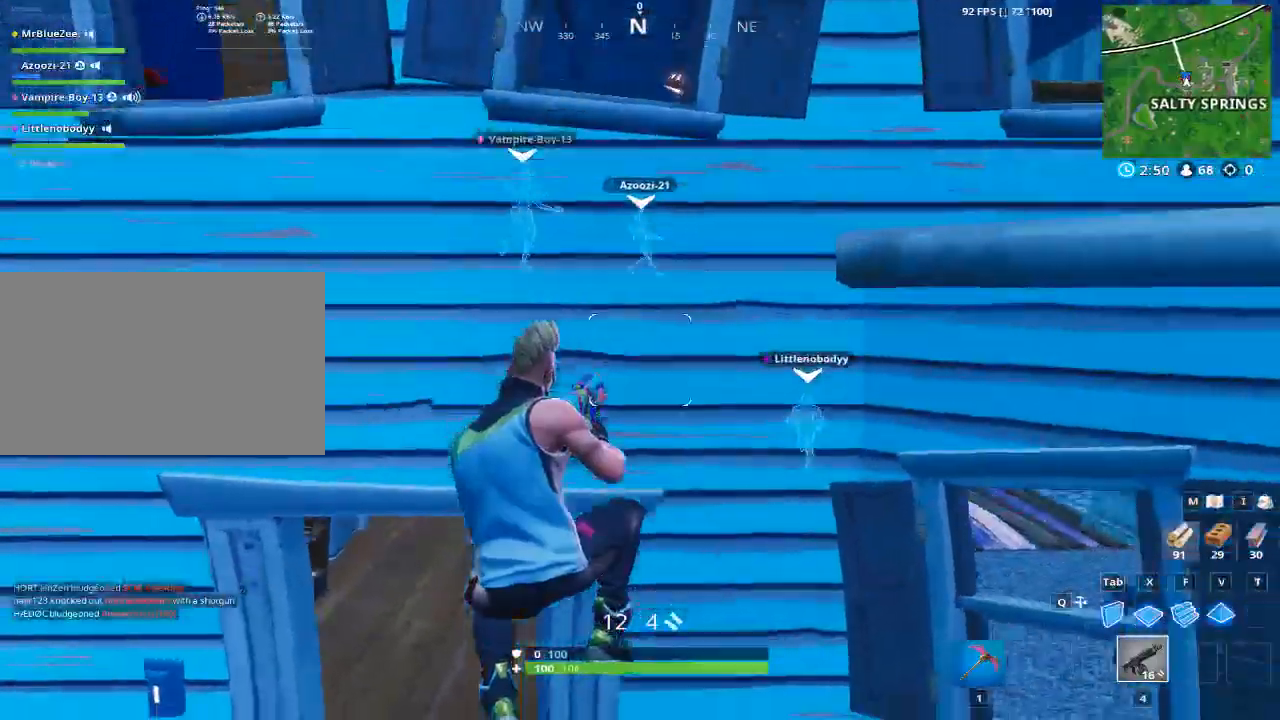
{"keys": ["w"], "mouse": [], "mouse_move": "down", "events": [[117, "a", "up"]]}
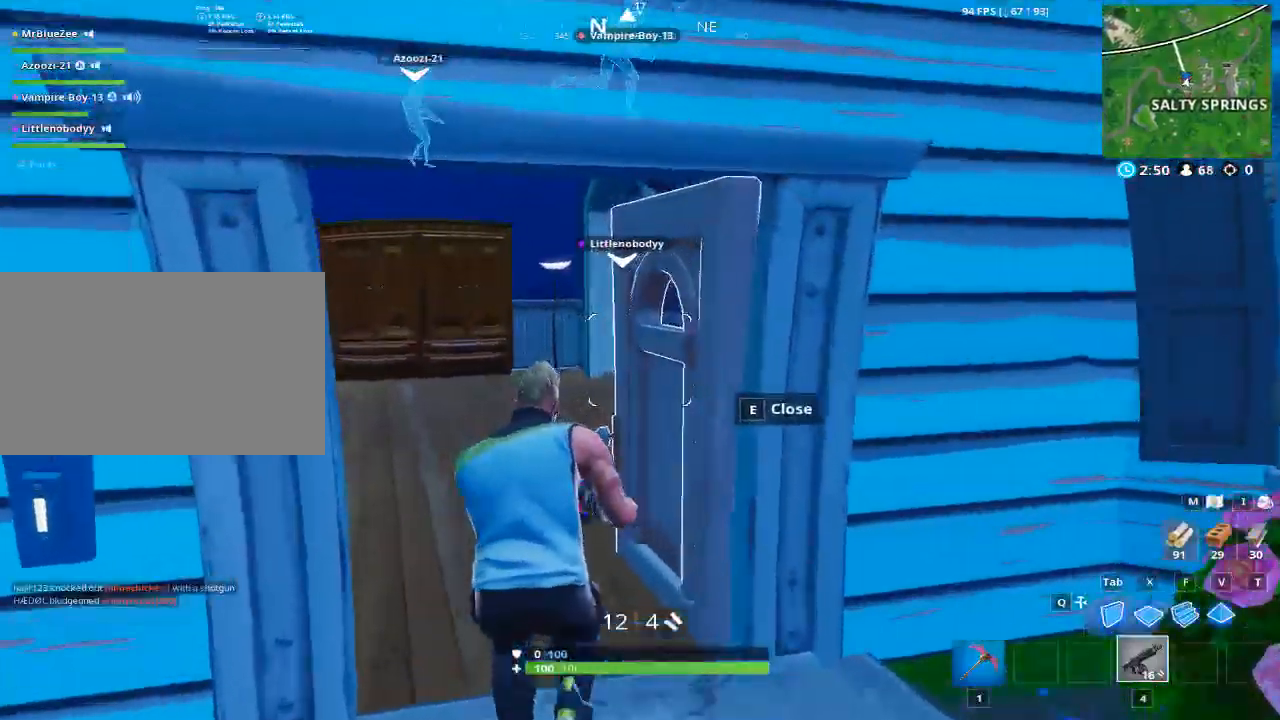
{"keys": ["a", "w"], "mouse": [], "mouse_move": "down", "events": [[134, "a", "down"]]}
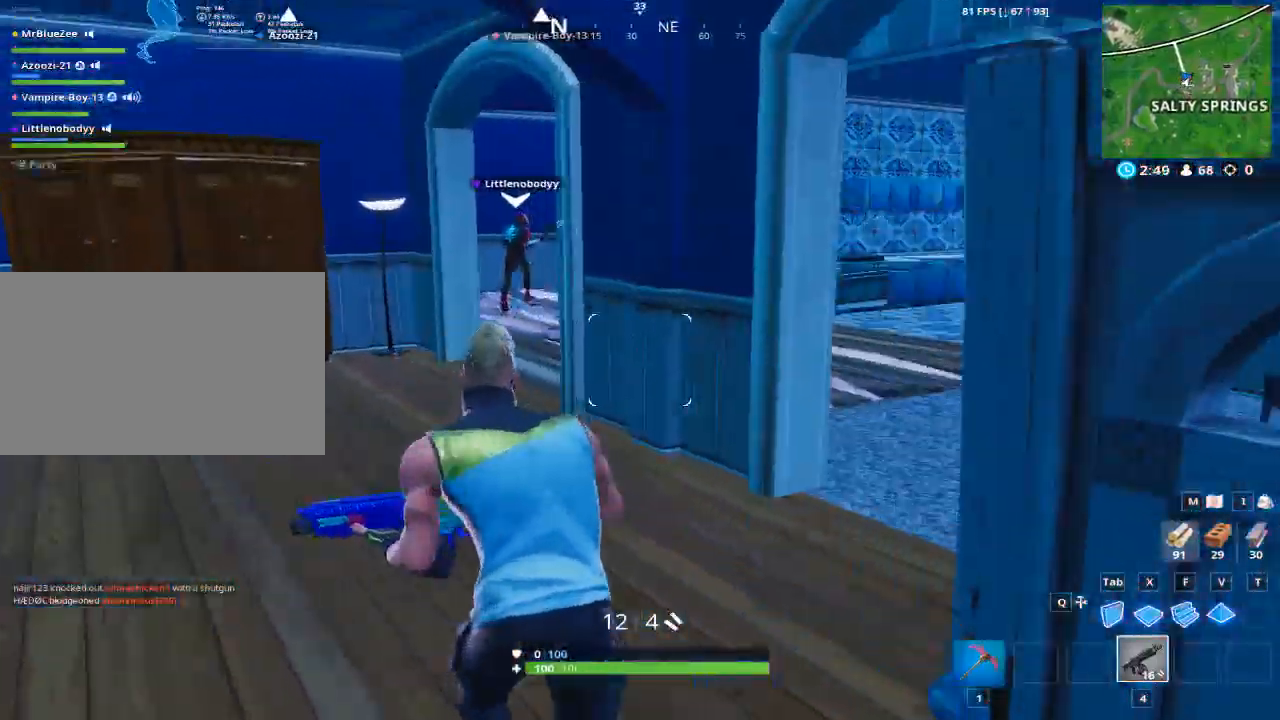
{"keys": ["a"], "mouse": [], "mouse_move": "still", "events": [[100, "space", "down"], [150, "w", "up"], [250, "space", "up"]]}
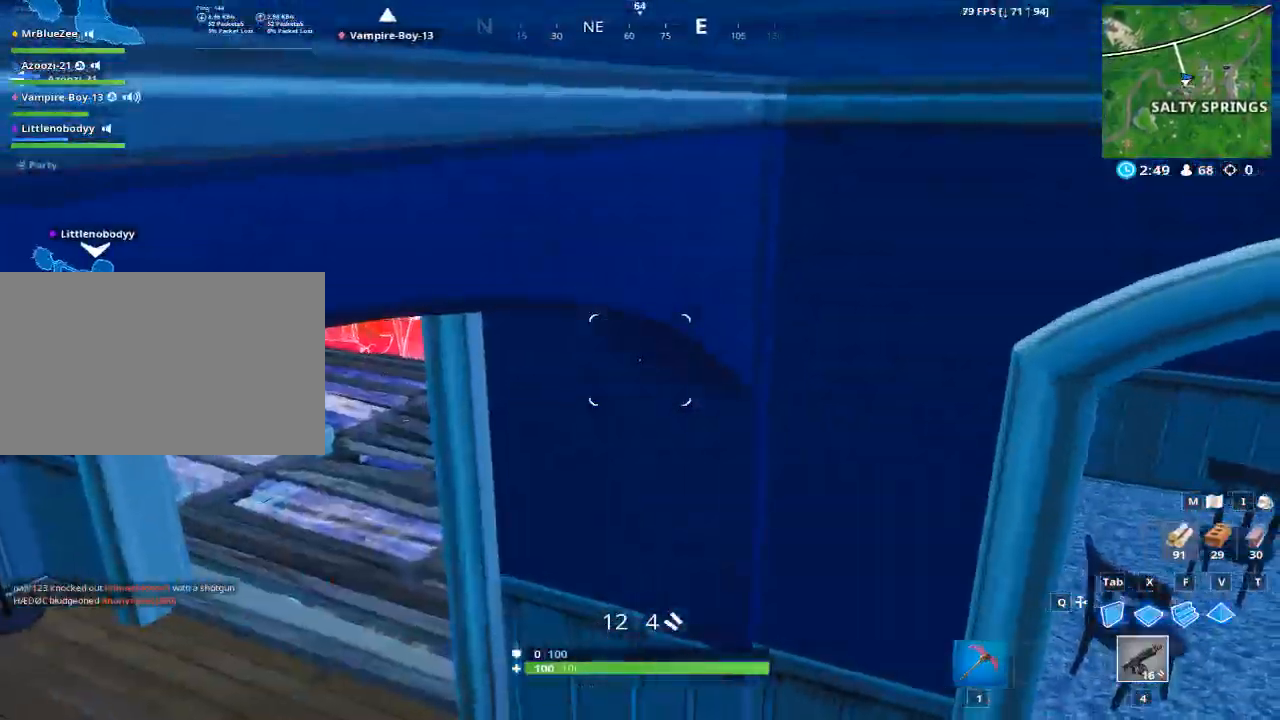
{"keys": ["a"], "mouse": [], "mouse_move": "up", "events": []}
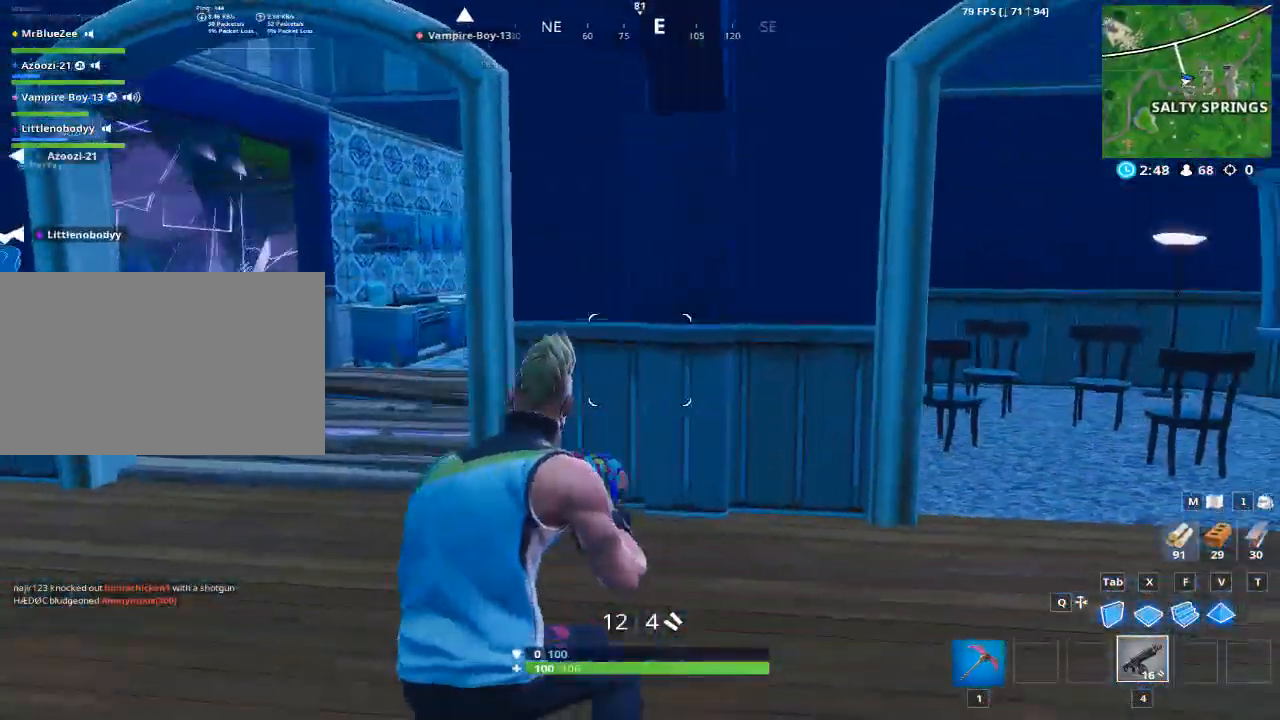
{"keys": ["a", "w"], "mouse": [], "mouse_move": "down", "events": [[183, "w", "down"]]}
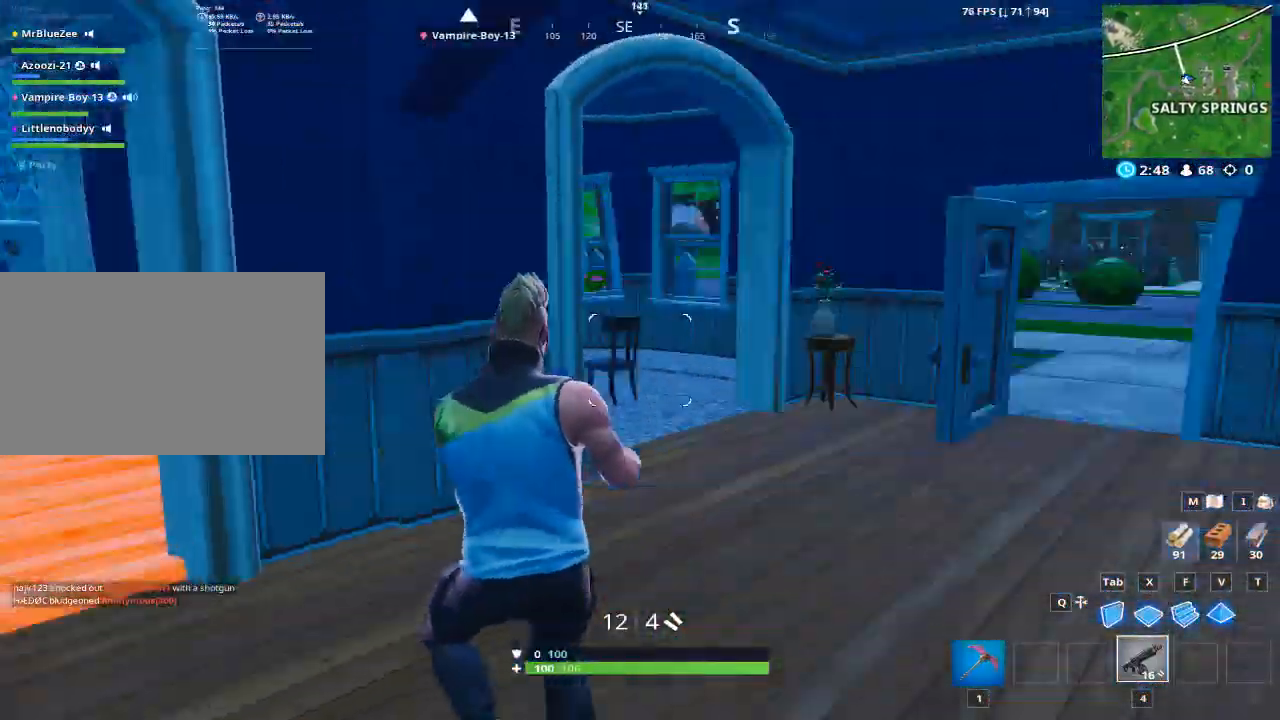
{"keys": ["d", "w"], "mouse": [], "mouse_move": "still", "events": [[101, "w", "up"], [151, "w", "down"], [251, "a", "up"], [384, "d", "down"]]}
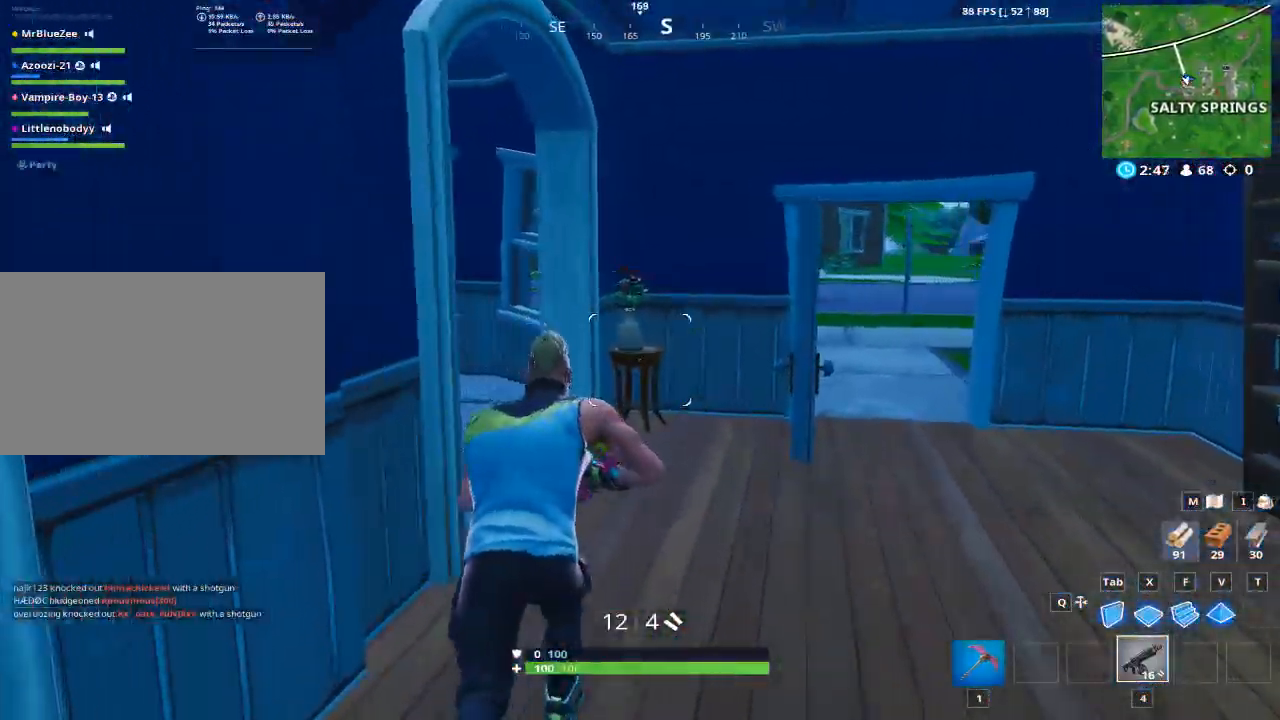
{"keys": ["w"], "mouse": [], "mouse_move": "left", "events": [[451, "d", "up"]]}
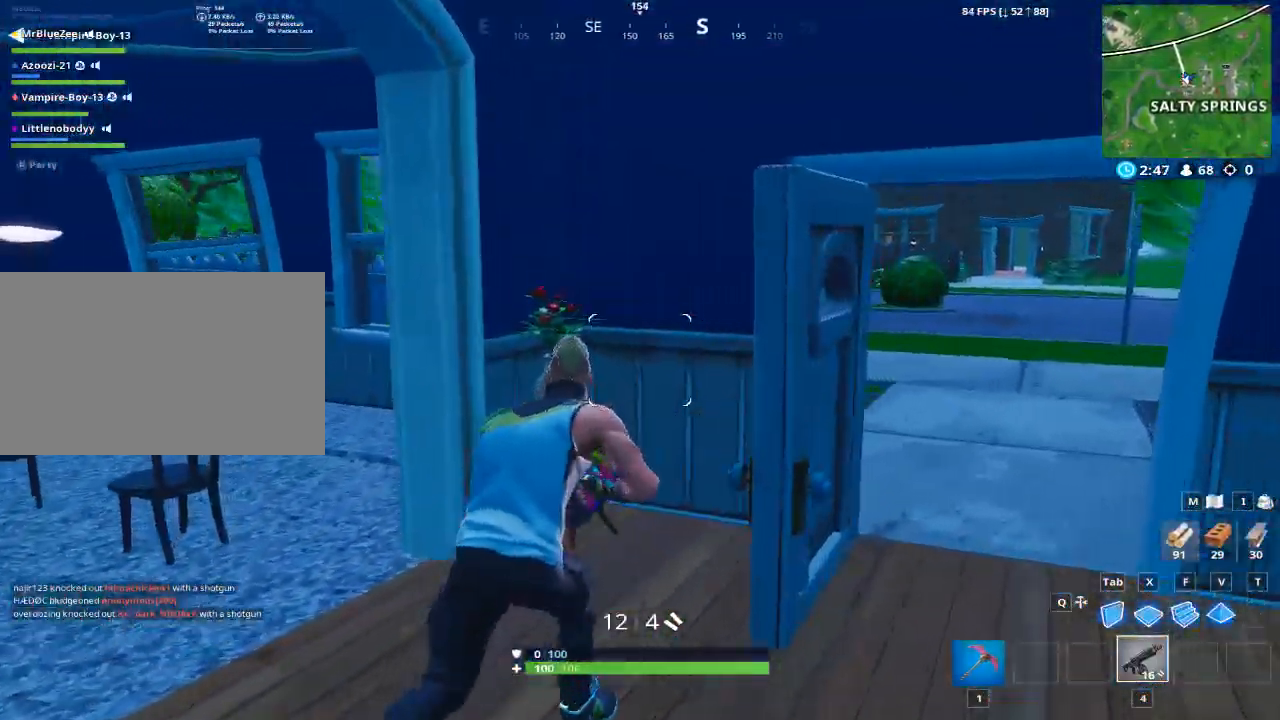
{"keys": ["a"], "mouse": [], "mouse_move": "still", "events": [[200, "a", "down"], [200, "w", "up"]]}
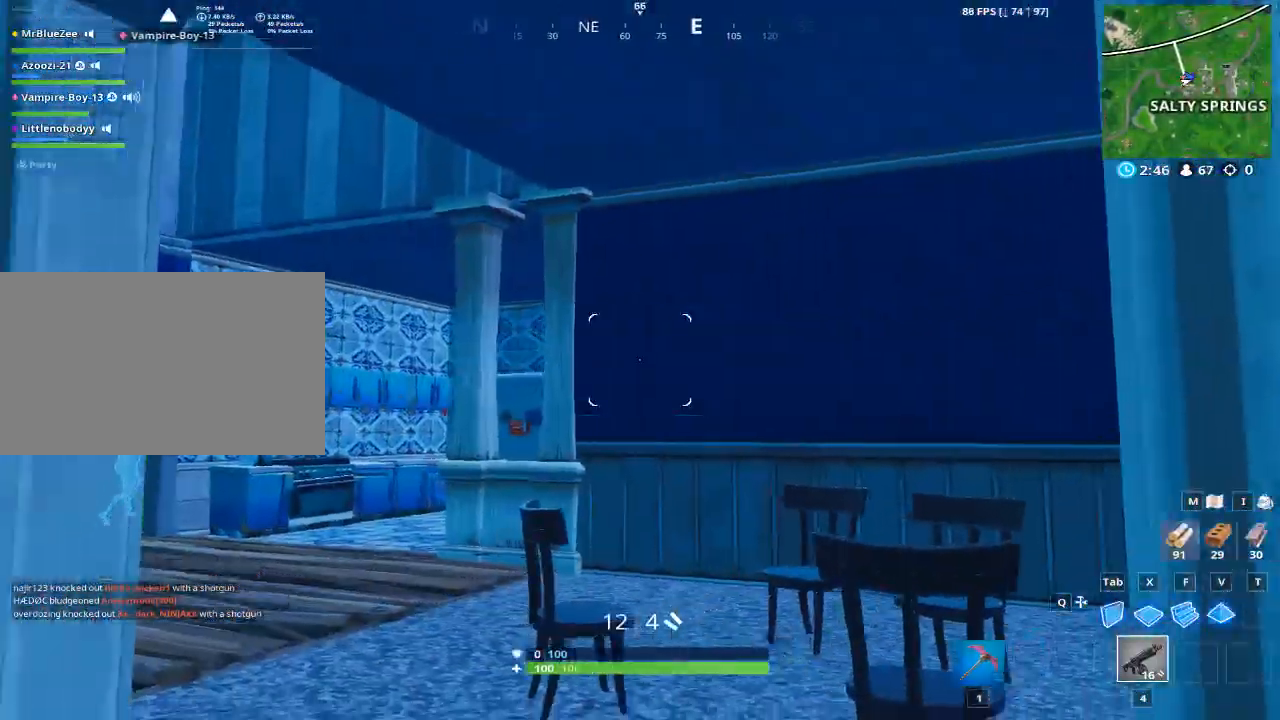
{"keys": ["d", "w"], "mouse": [], "mouse_move": "down", "events": [[301, "a", "up"], [351, "d", "down"], [501, "w", "down"]]}
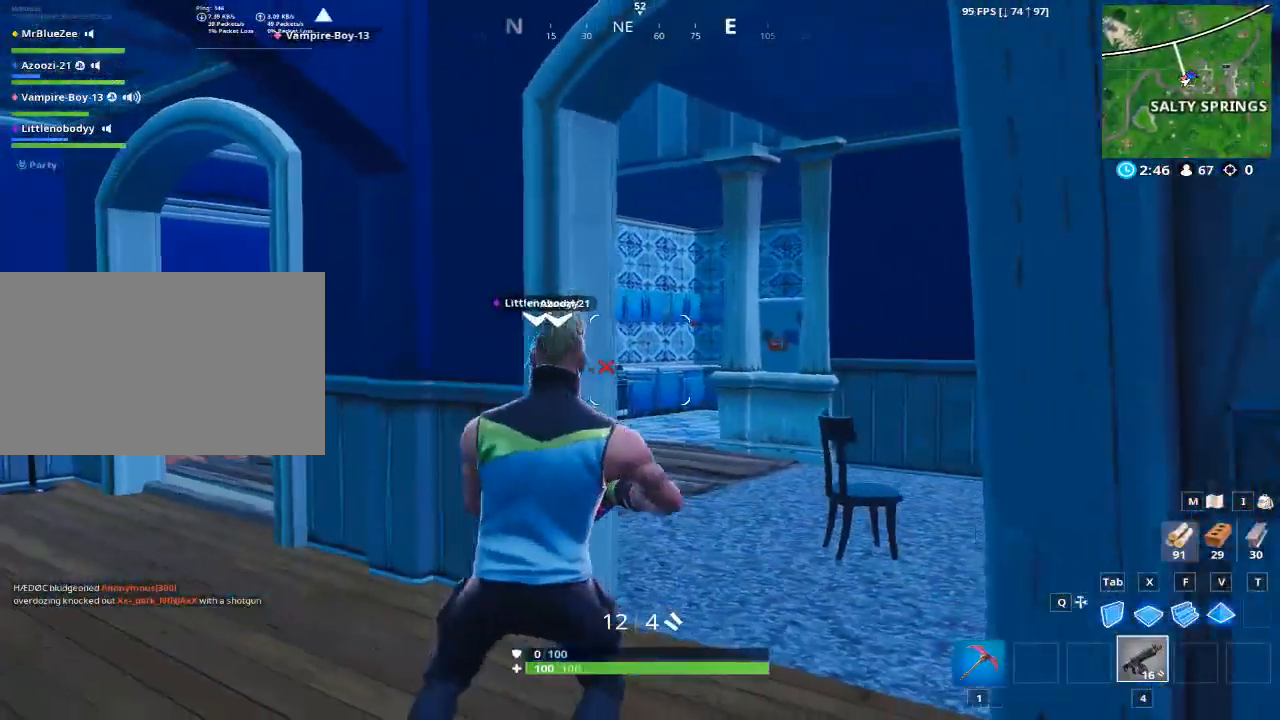
{"keys": ["d", "w"], "mouse": [], "mouse_move": "up", "events": [[233, "d", "up"], [317, "d", "down"], [317, "w", "up"], [367, "w", "down"]]}
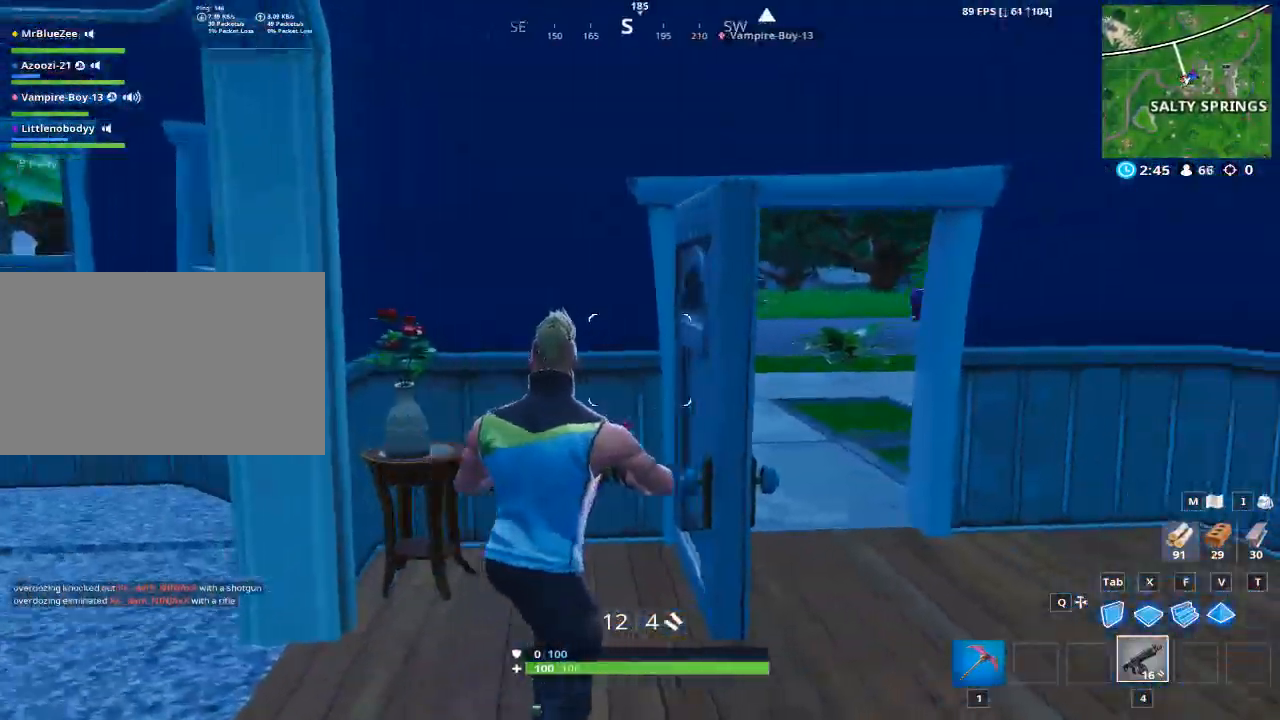
{"keys": ["a", "w"], "mouse": [], "mouse_move": "left", "events": [[250, "d", "up"], [367, "a", "down"]]}
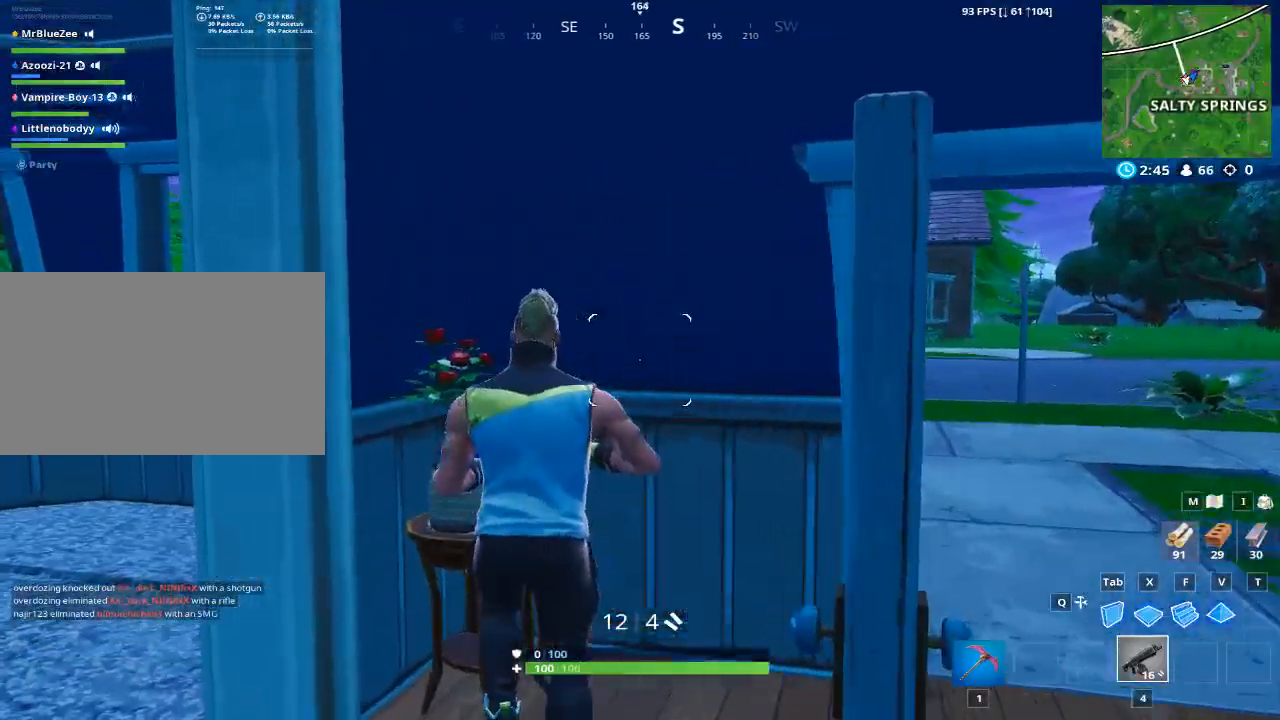
{"keys": [], "mouse": [], "mouse_move": "right", "events": [[33, "a", "up"], [300, "w", "up"]]}
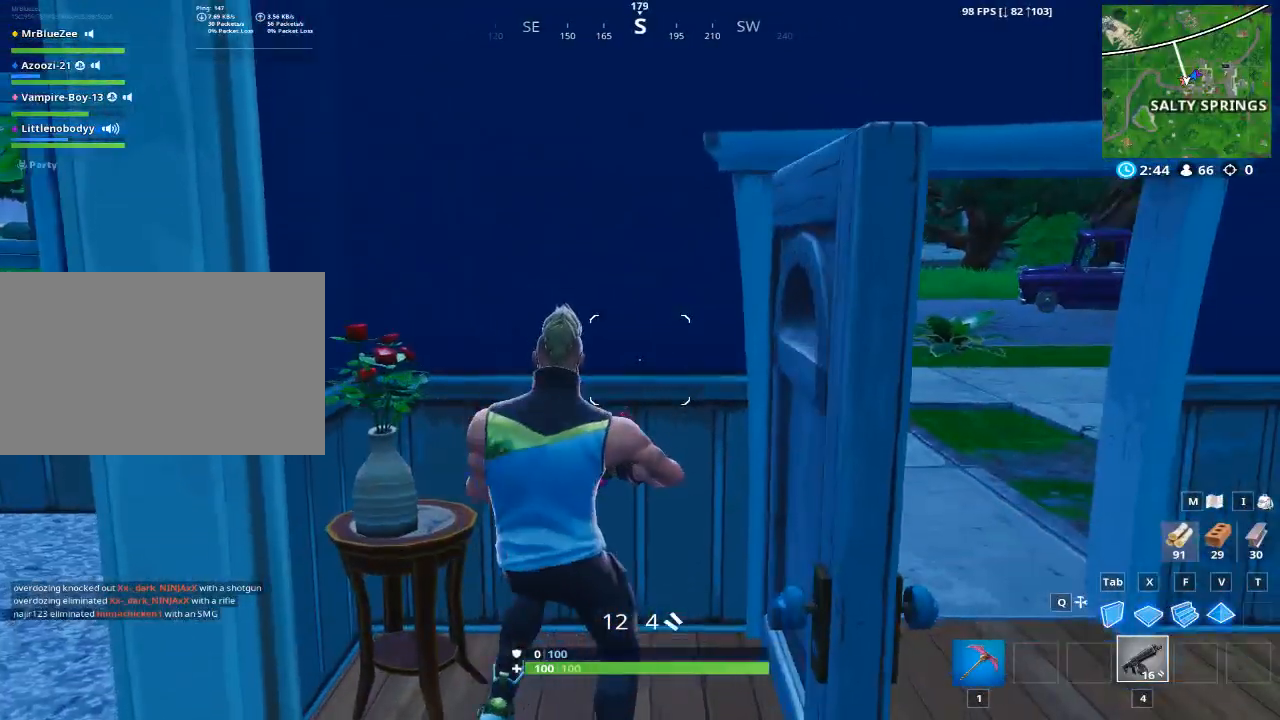
{"keys": [], "mouse": [], "mouse_move": "left", "events": []}
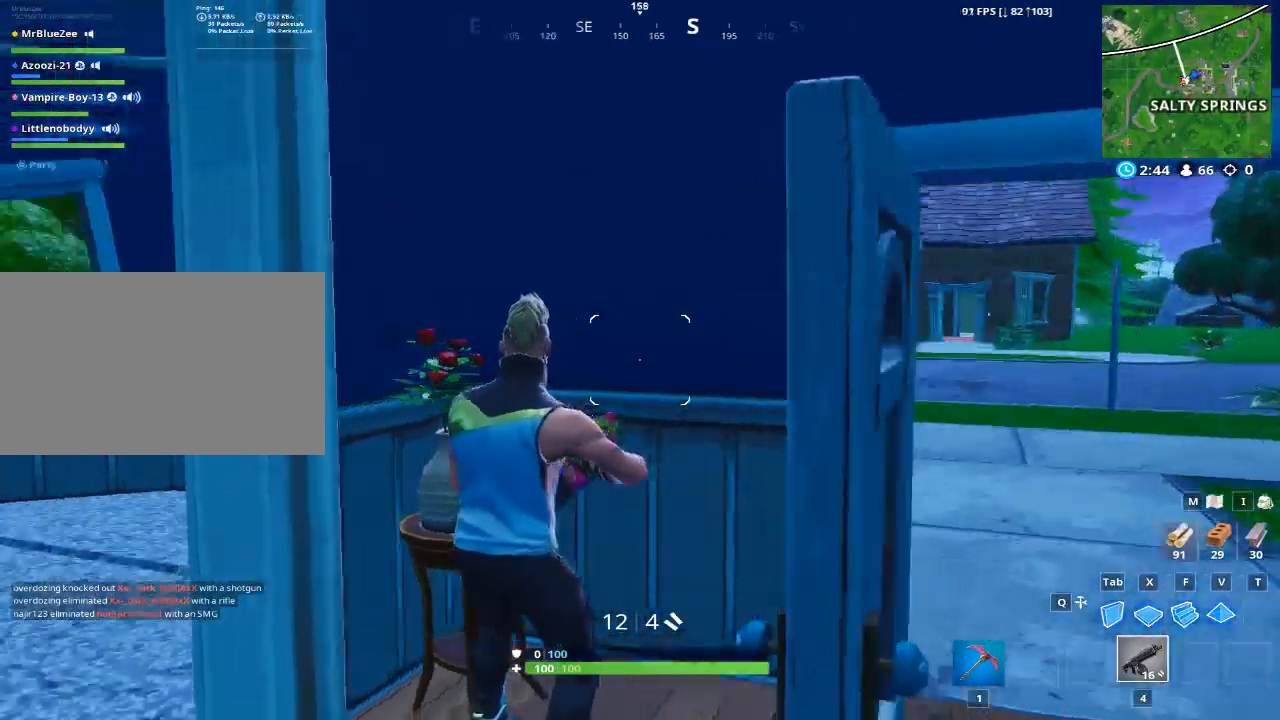
{"keys": [], "mouse": [], "mouse_move": "left", "events": []}
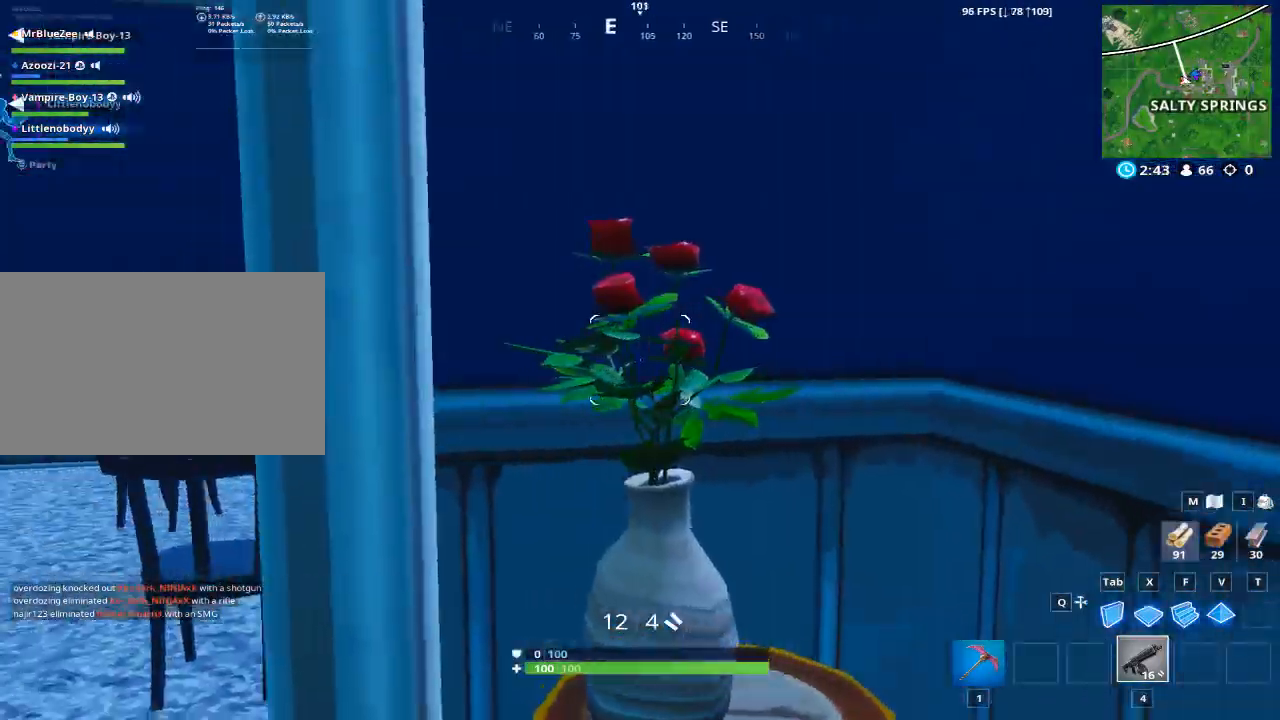
{"keys": [], "mouse": [], "mouse_move": "up-right", "events": []}
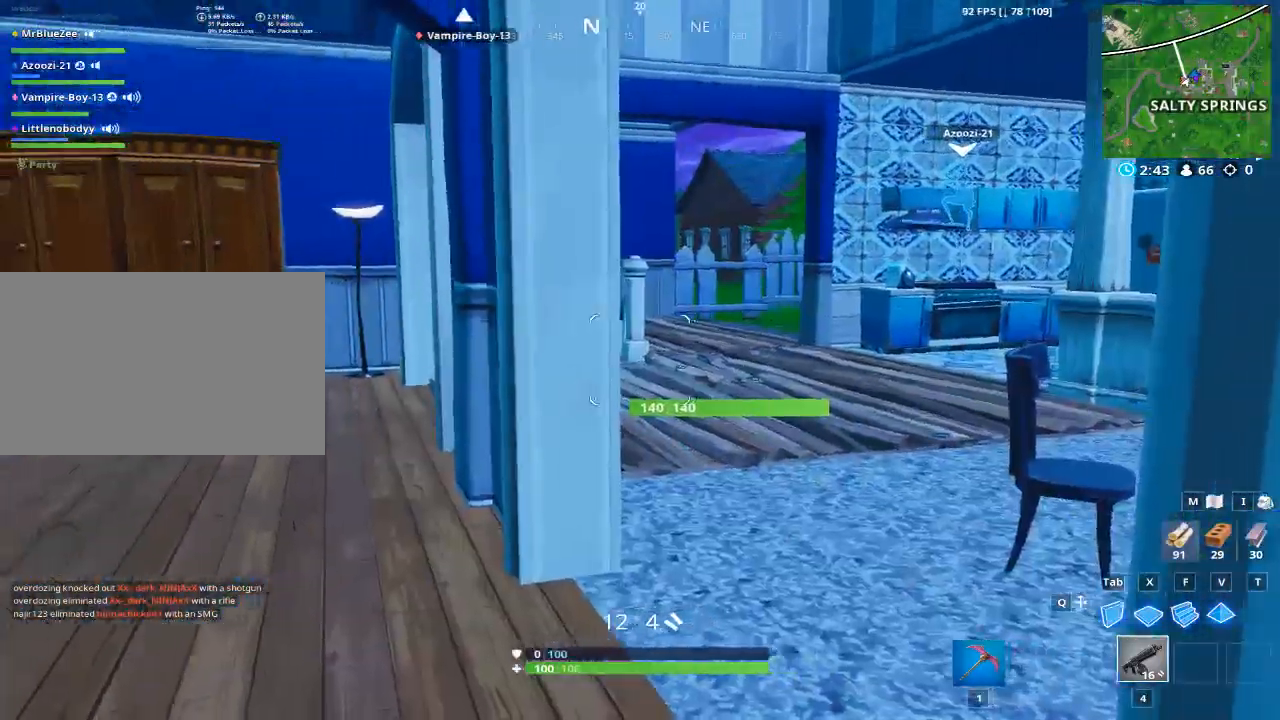
{"keys": [], "mouse": [], "mouse_move": "still", "events": []}
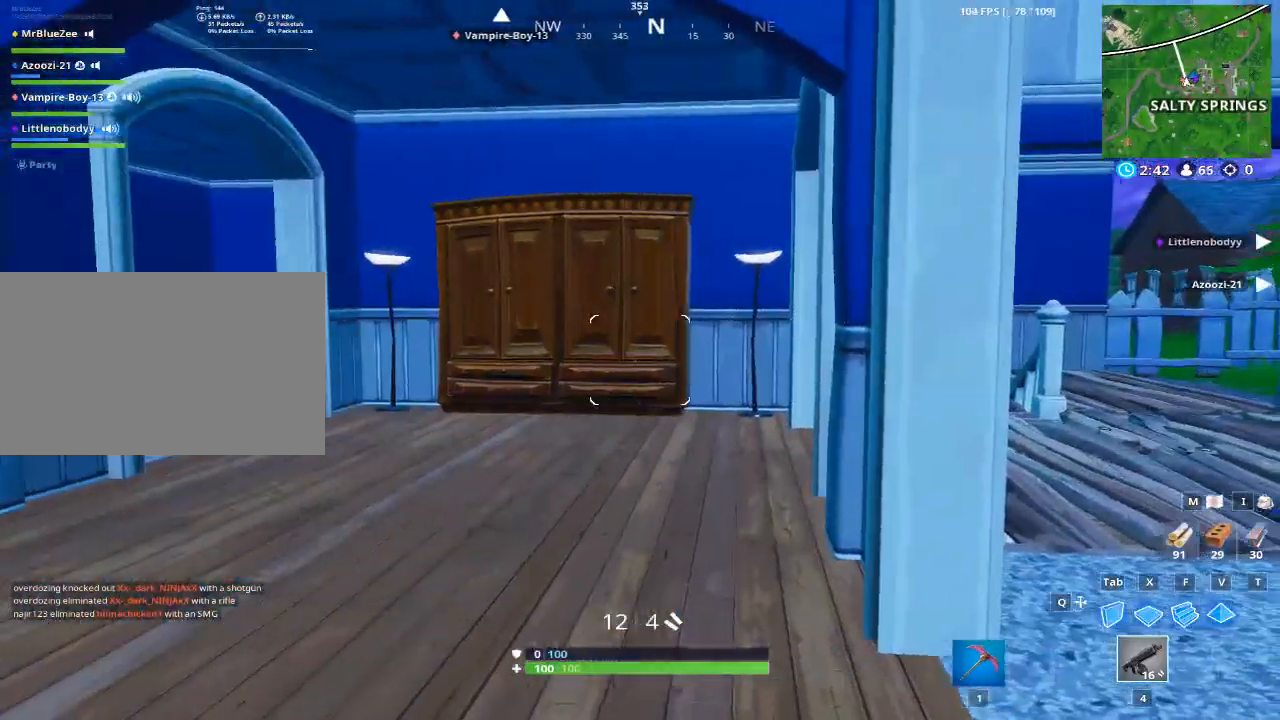
{"keys": [], "mouse": [], "mouse_move": "still", "events": []}
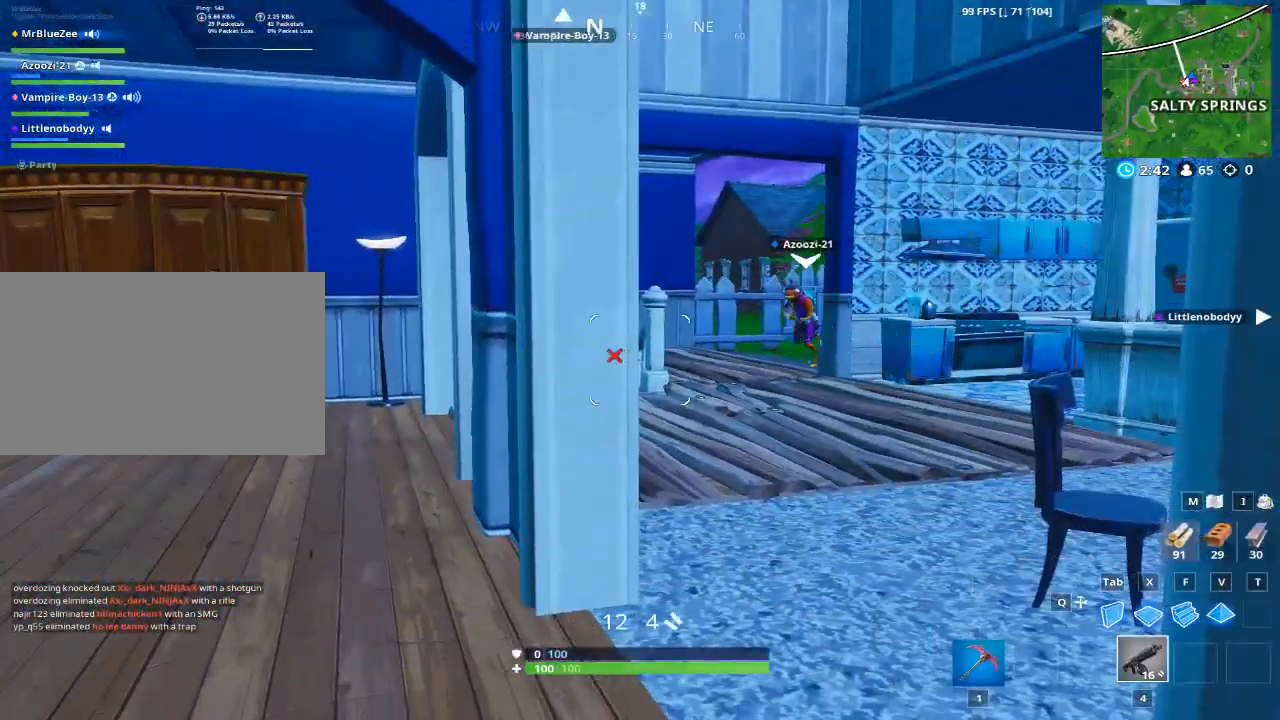
{"keys": [], "mouse": [], "mouse_move": "left", "events": []}
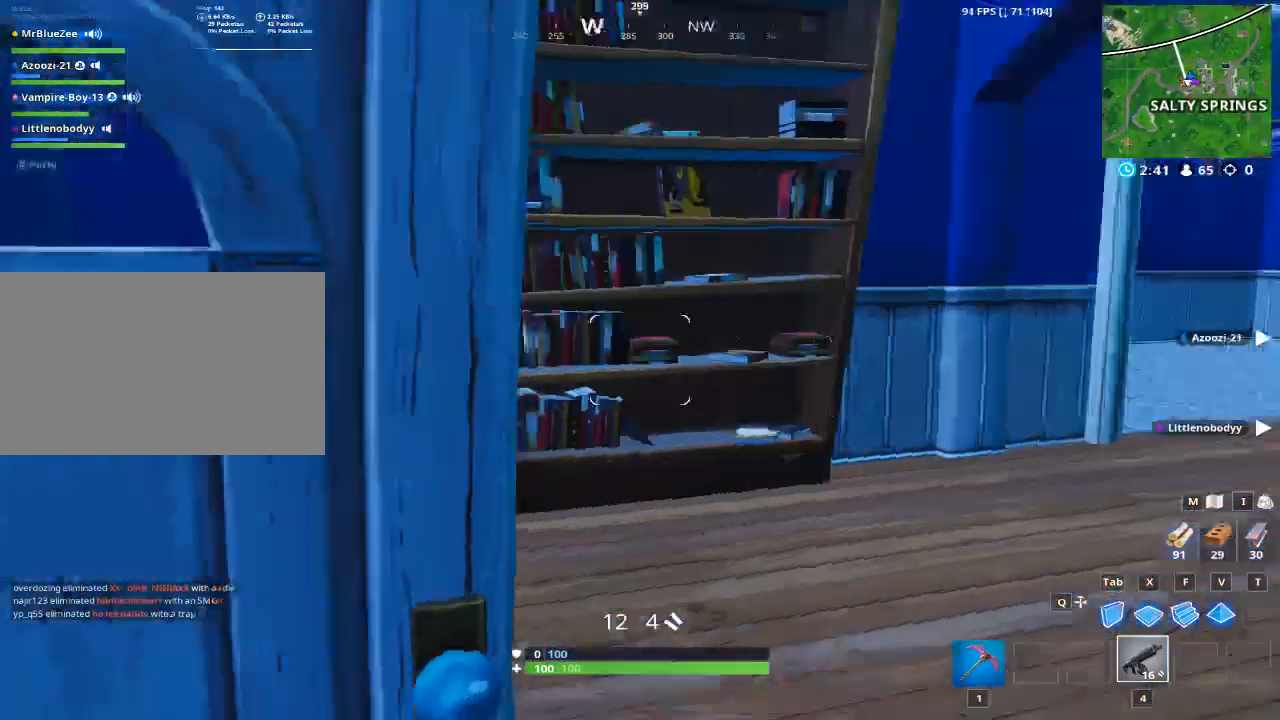
{"keys": ["d"], "mouse": [], "mouse_move": "right", "events": [[217, "d", "down"]]}
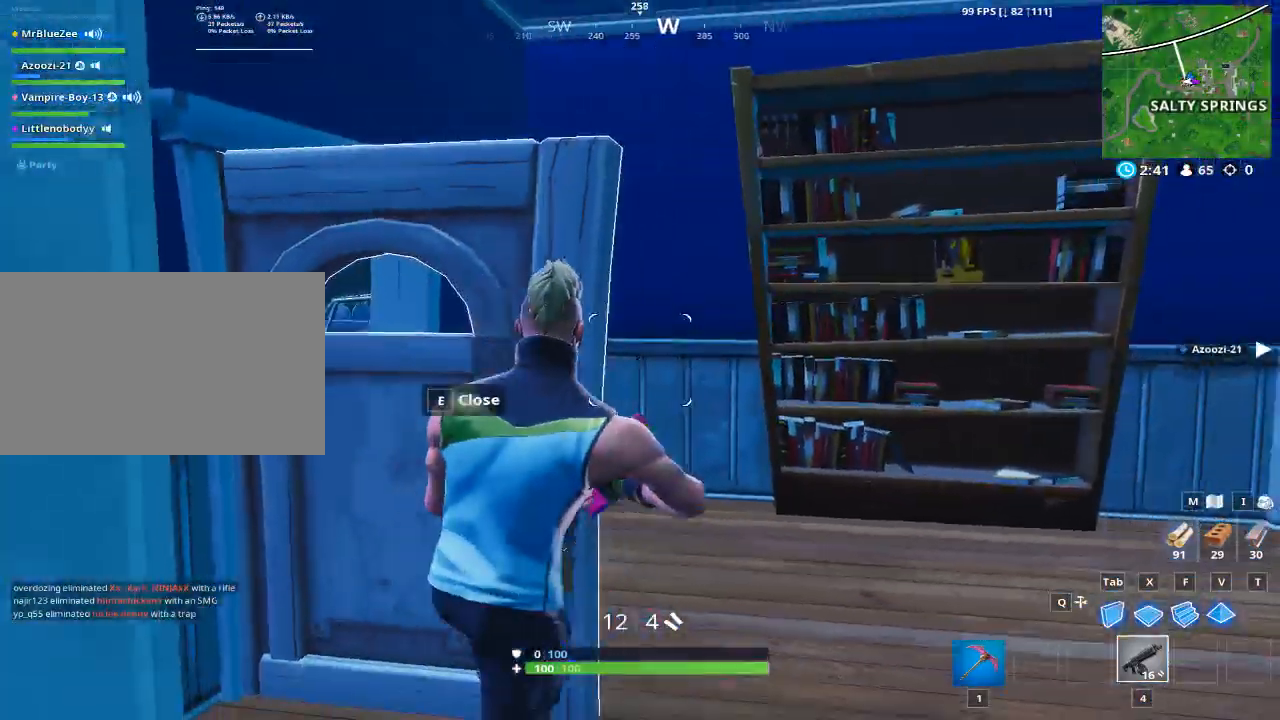
{"keys": [], "mouse": [], "mouse_move": "still", "events": [[333, "d", "up"]]}
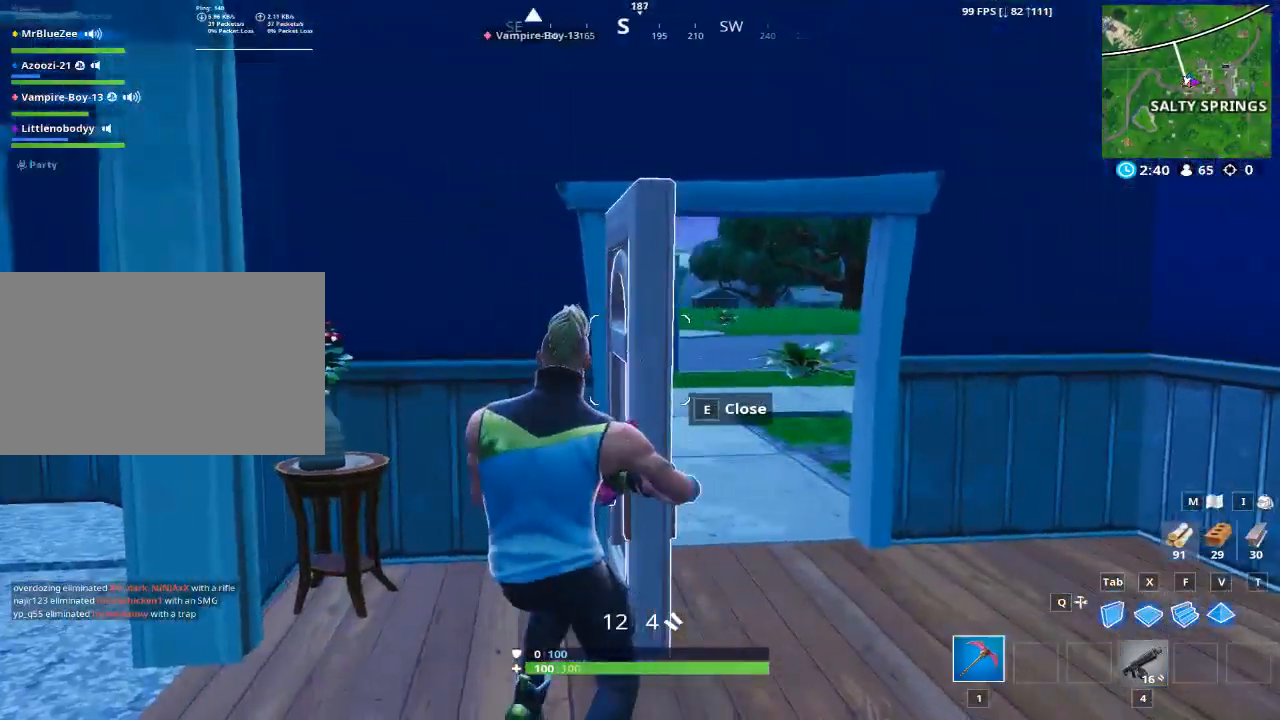
{"keys": ["d", "w"], "mouse": [], "mouse_move": "right", "events": [[17, "1", "down"], [167, "1", "up"], [301, "d", "down"], [401, "w", "down"]]}
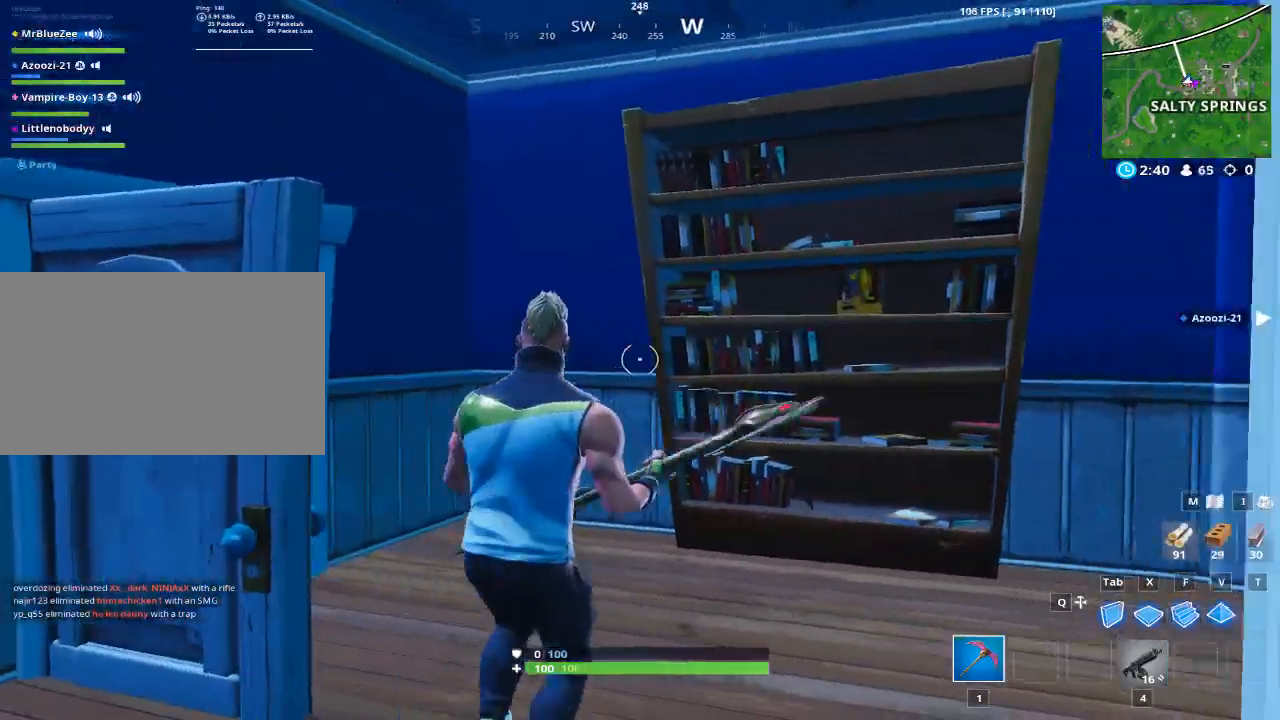
{"keys": ["a"], "mouse": [], "mouse_move": "left", "events": [[33, "mouse_left", "down"], [167, "d", "up"], [217, "w", "up"], [267, "a", "down"], [400, "mouse_left", "up"]]}
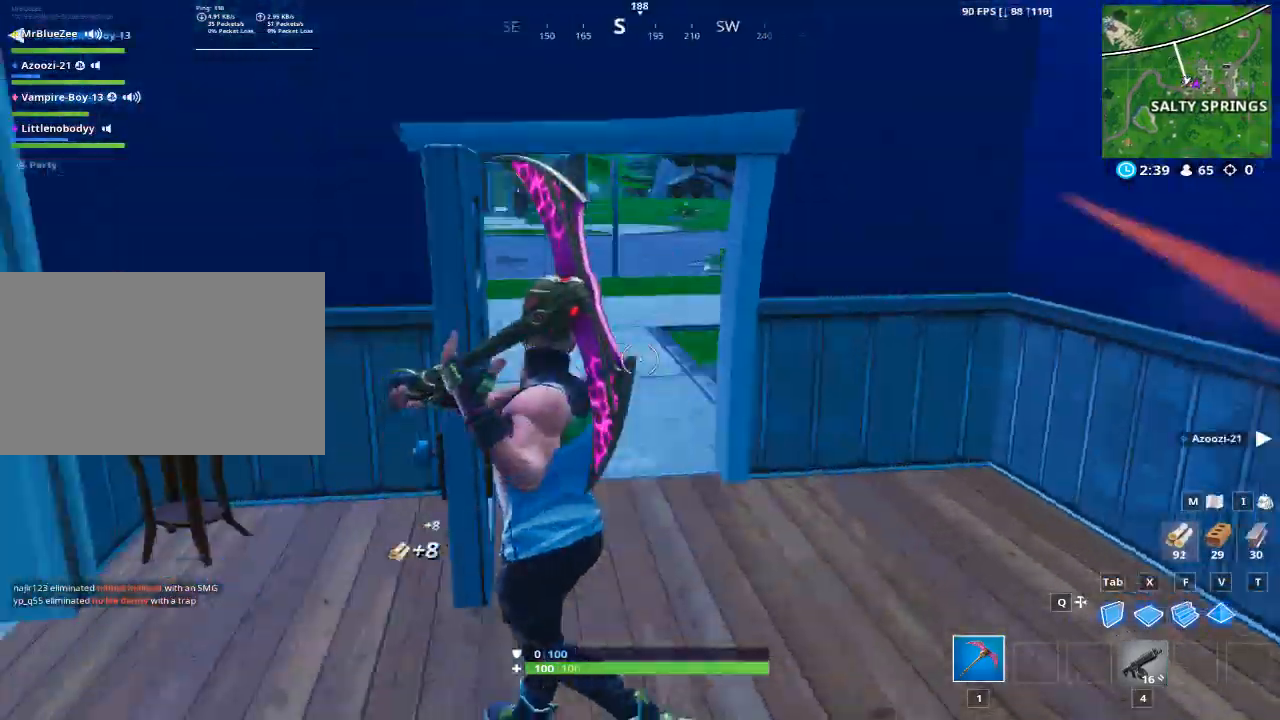
{"keys": ["d"], "mouse": [], "mouse_move": "up", "events": [[100, "a", "up"], [150, "d", "down"]]}
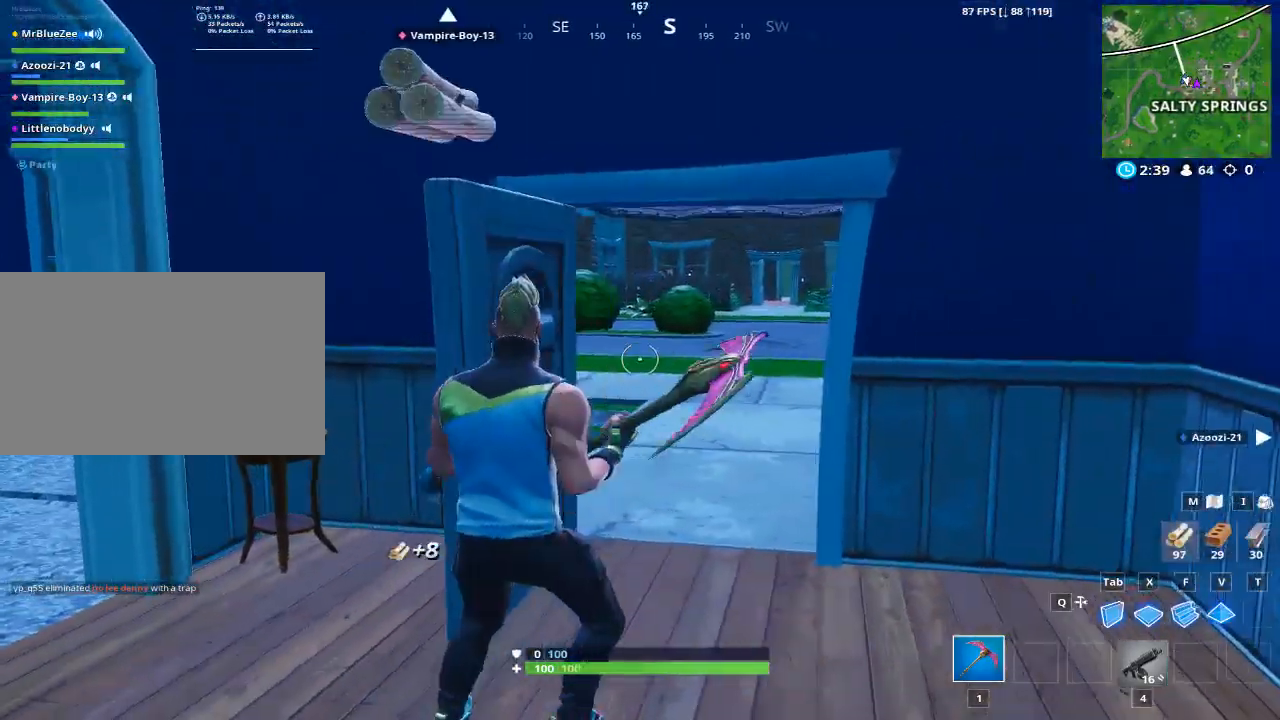
{"keys": ["2", "a"], "mouse": [], "mouse_move": "still", "events": [[16, "a", "down"], [16, "d", "up"], [433, "2", "down"]]}
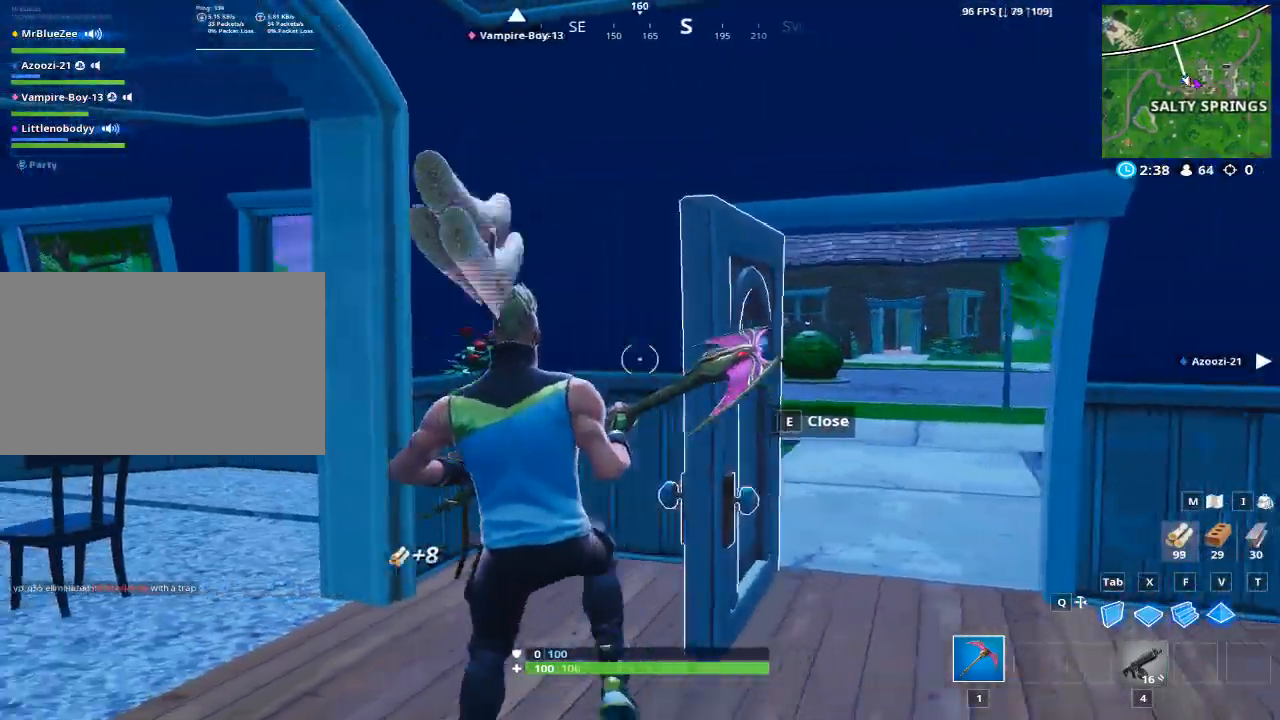
{"keys": ["w"], "mouse": [], "mouse_move": "down", "events": [[84, "a", "up"], [117, "2", "up"], [250, "w", "down"]]}
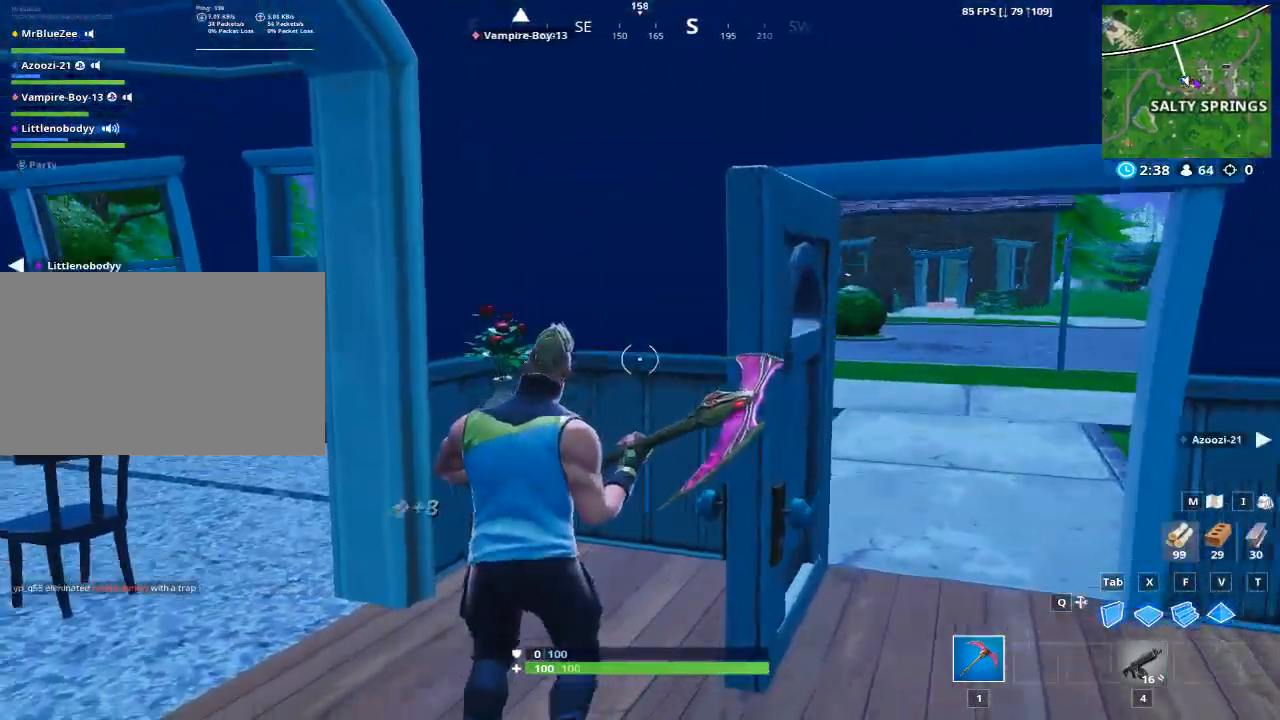
{"keys": [], "mouse": ["left"], "mouse_move": "still", "events": [[100, "a", "down"], [100, "w", "up"], [183, "a", "up"], [233, "mouse_left", "down"]]}